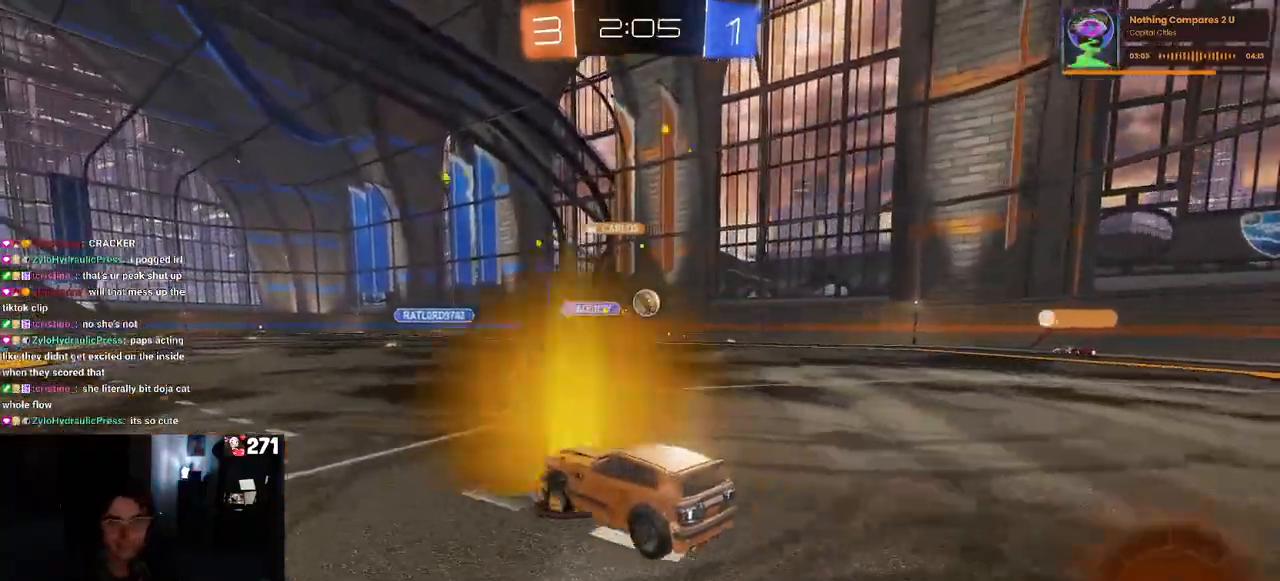
Gameplay with a controller (PlayStation layout); each line is a JSON object with the inputs held at the frame after it. "events" lists button and stick changes between this image and that frame as [ms after this image, input, new state], when the widget could be followed in between.
{"buttons": ["R2"], "left_stick": "left", "right_stick": "center", "events": [[67, "left_stick", "left"], [100, "SQUARE", "up"]]}
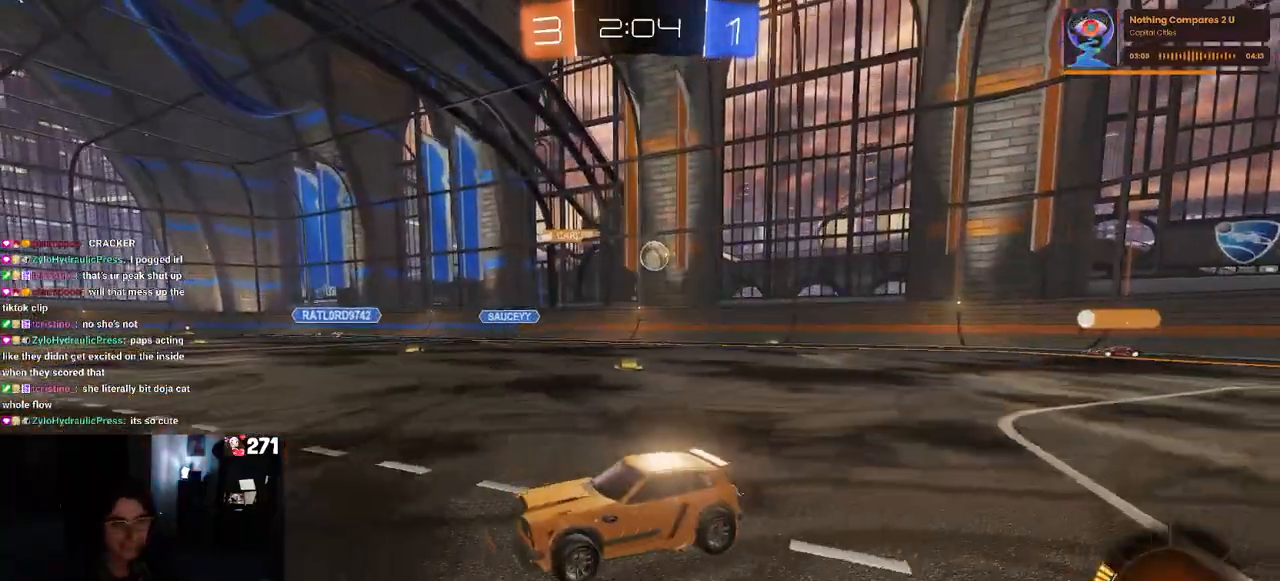
{"buttons": ["R2"], "left_stick": "left", "right_stick": "center", "events": [[67, "SQUARE", "down"], [167, "SQUARE", "up"]]}
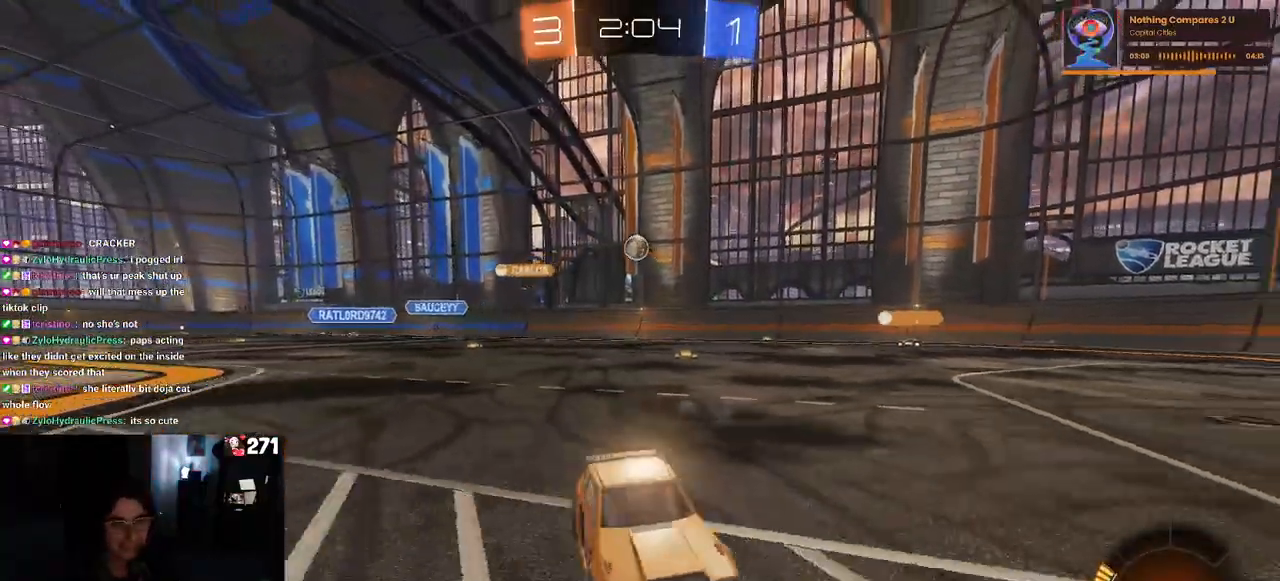
{"buttons": ["R2"], "left_stick": "center", "right_stick": "center", "events": [[267, "left_stick", "center"]]}
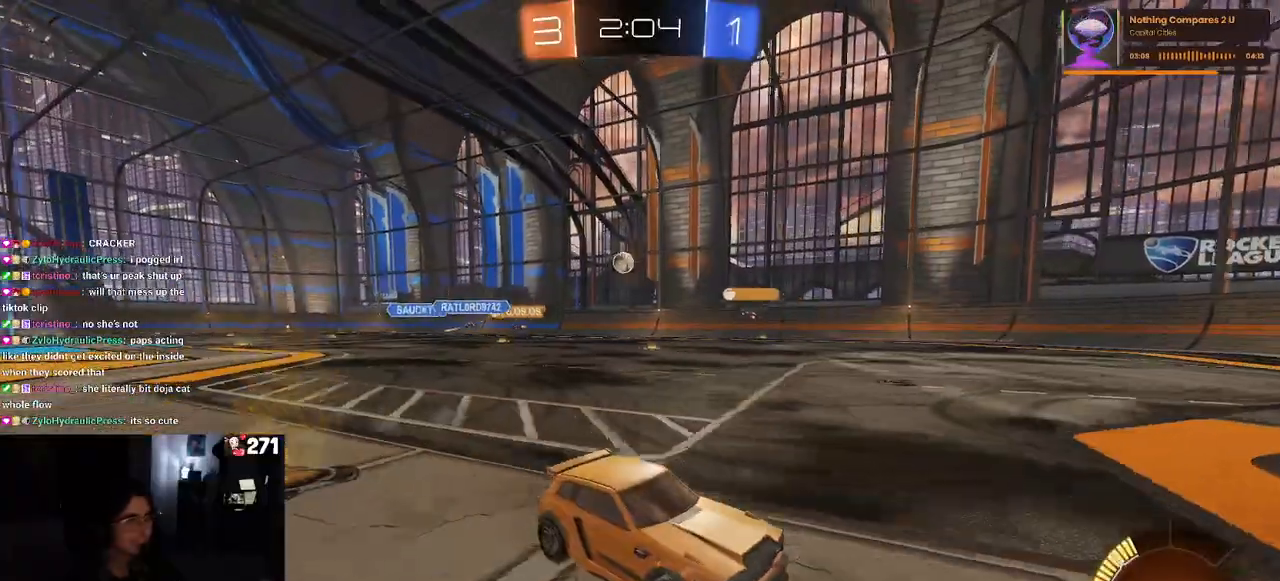
{"buttons": ["R2"], "left_stick": "left", "right_stick": "center", "events": [[100, "left_stick", "left"], [150, "SQUARE", "down"], [250, "SQUARE", "up"]]}
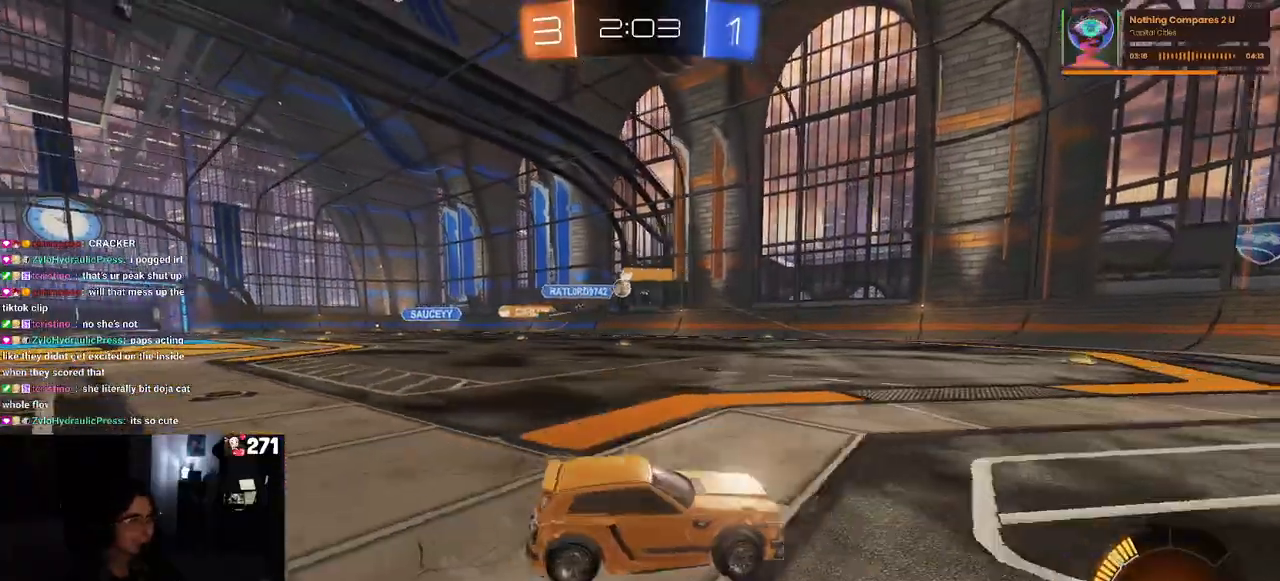
{"buttons": ["R2"], "left_stick": "left", "right_stick": "center", "events": []}
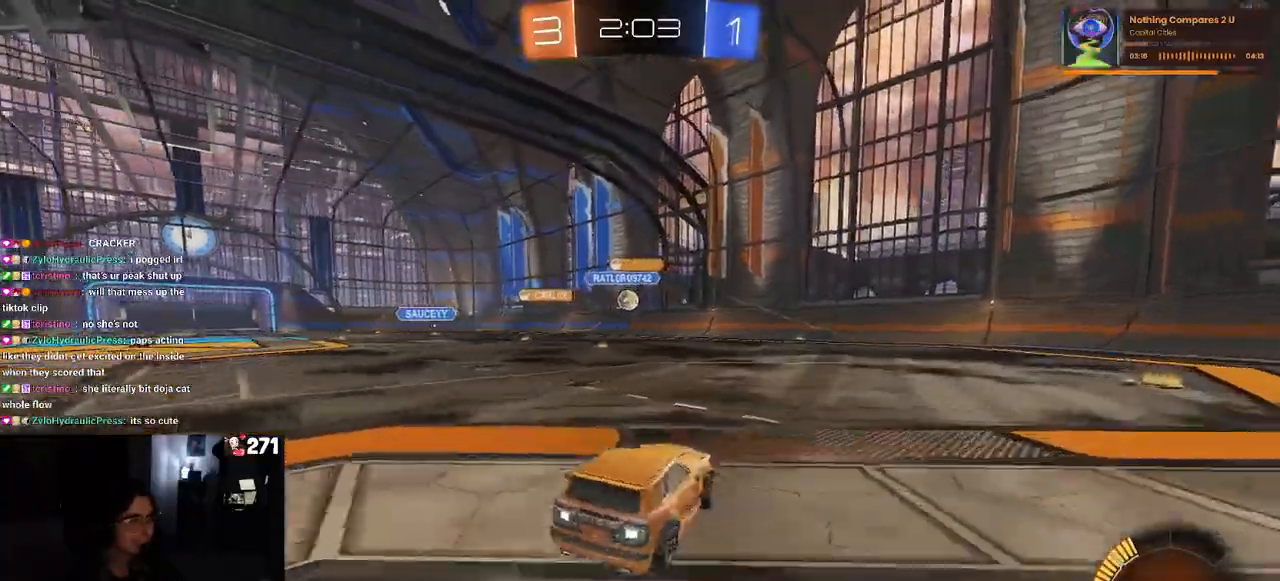
{"buttons": ["R1", "R2"], "left_stick": "right", "right_stick": "center", "events": [[17, "R1", "down"], [150, "left_stick", "center"], [483, "left_stick", "right"]]}
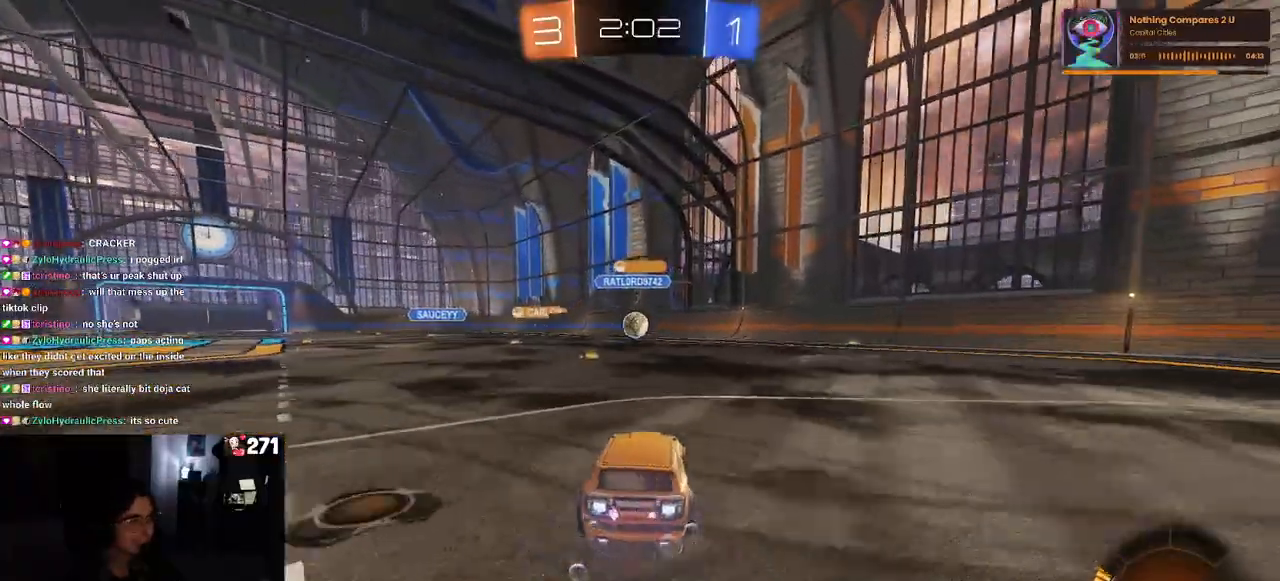
{"buttons": ["R1", "R2"], "left_stick": "center", "right_stick": "center", "events": [[100, "left_stick", "center"], [367, "left_stick", "left"], [433, "left_stick", "center"]]}
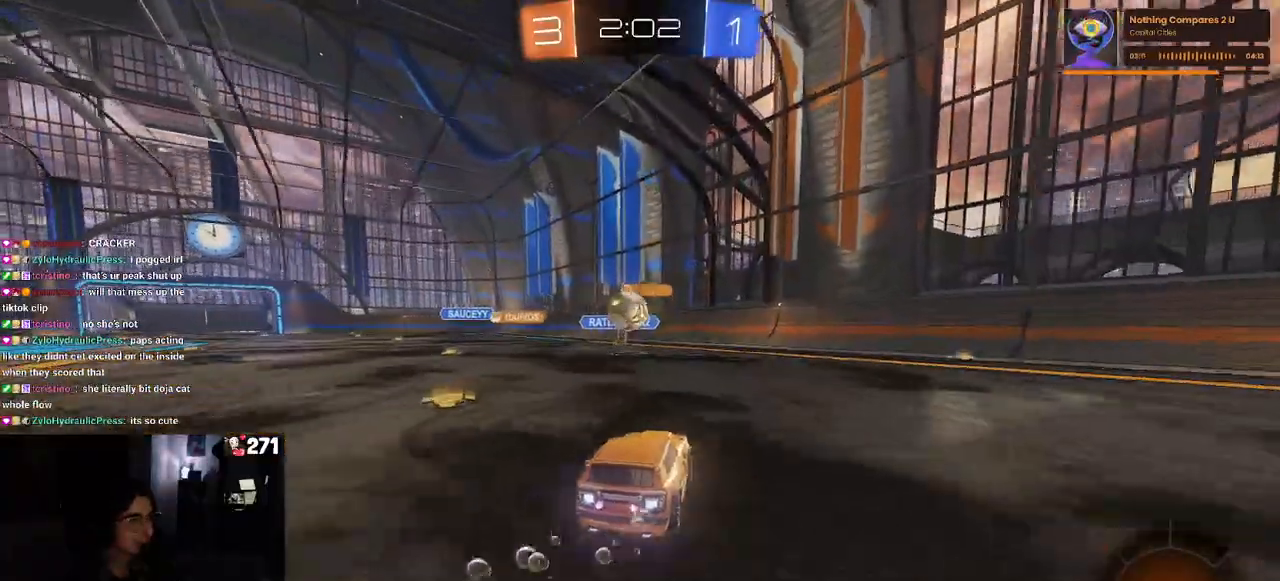
{"buttons": ["CROSS", "R1", "R2"], "left_stick": "up-left", "right_stick": "center", "events": [[50, "left_stick", "left"], [217, "CROSS", "down"], [217, "left_stick", "down"], [417, "CROSS", "up"], [417, "left_stick", "up-left"], [467, "CROSS", "down"]]}
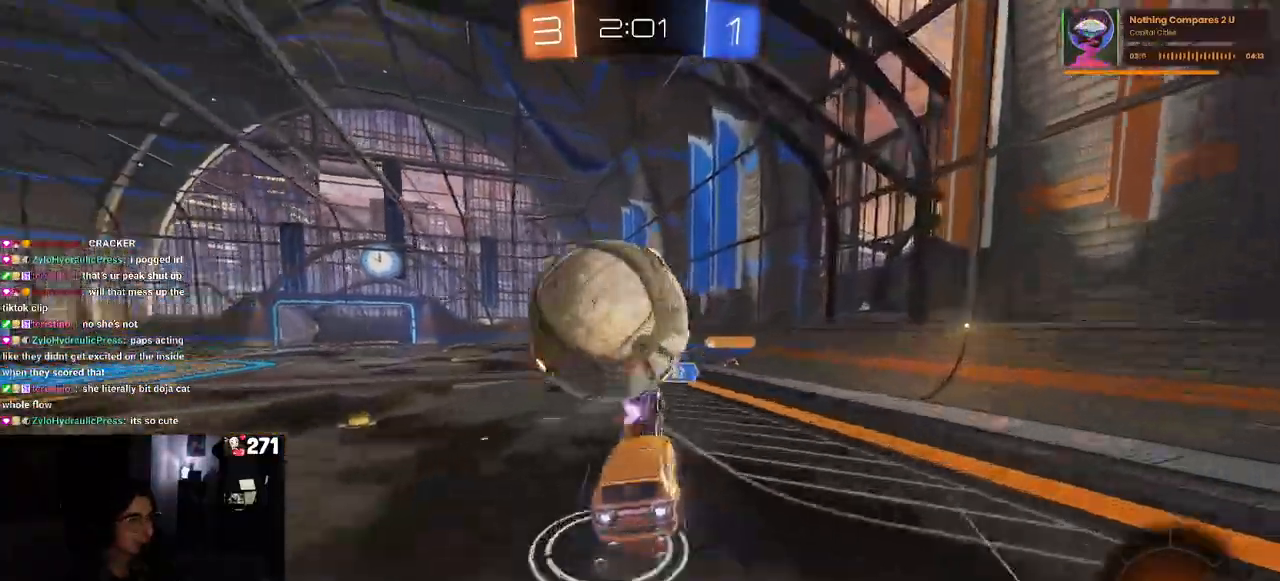
{"buttons": ["SQUARE", "R2"], "left_stick": "down-left", "right_stick": "center", "events": [[83, "left_stick", "down-left"], [117, "CROSS", "up"], [133, "SQUARE", "down"], [350, "R1", "up"]]}
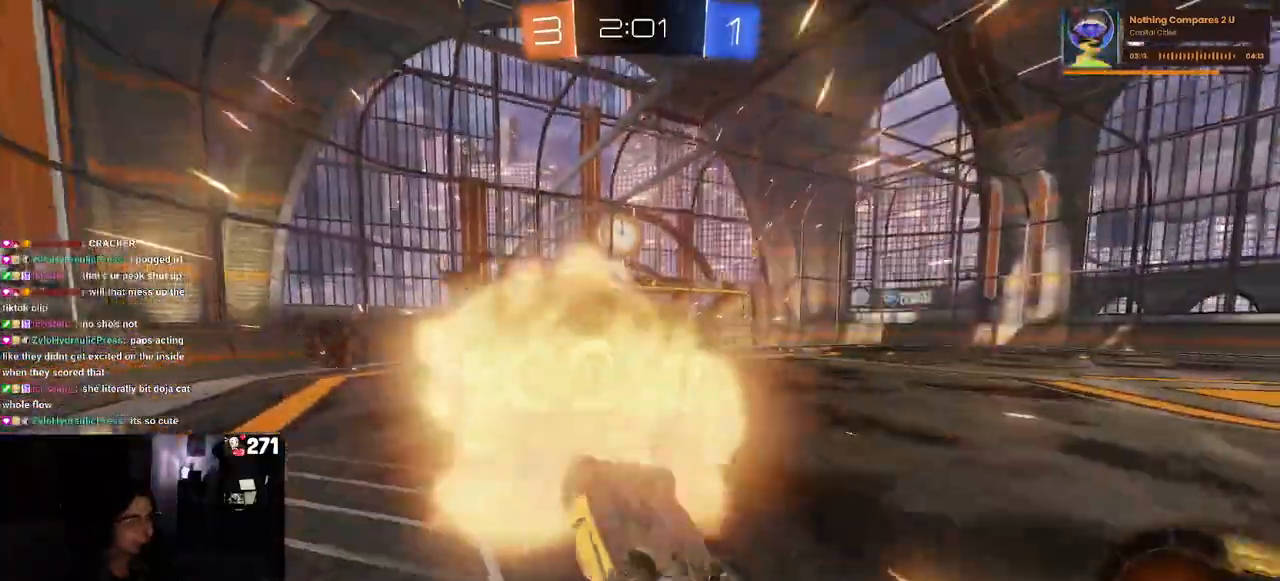
{"buttons": ["R2"], "left_stick": "center", "right_stick": "center", "events": [[267, "SQUARE", "up"], [333, "left_stick", "center"]]}
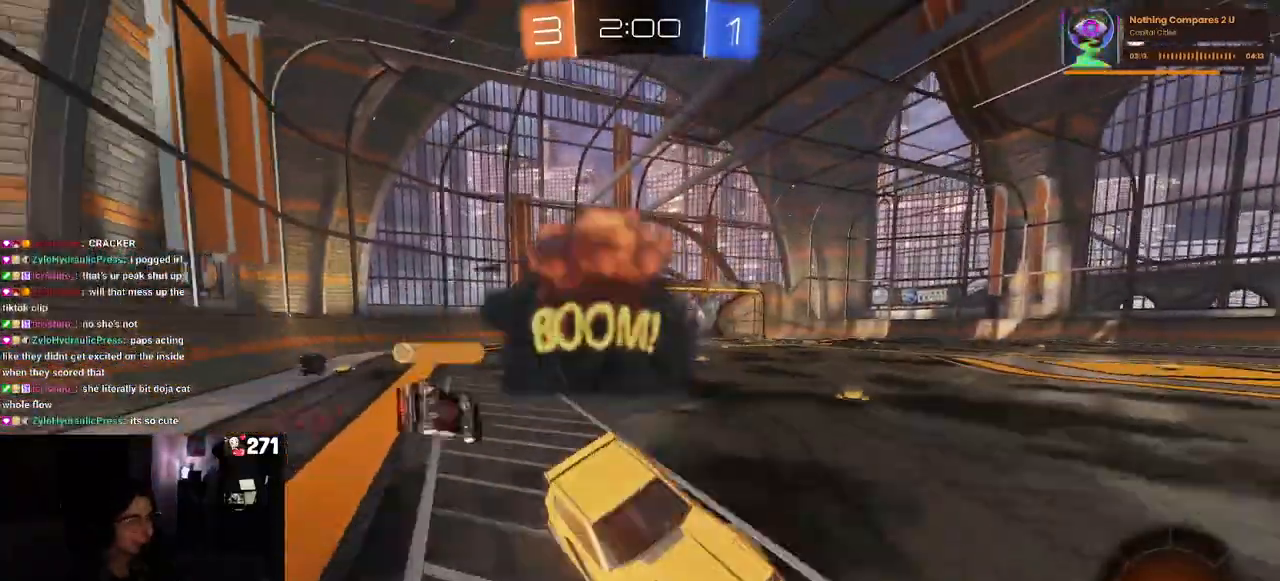
{"buttons": ["R2"], "left_stick": "left", "right_stick": "center", "events": [[83, "left_stick", "left"]]}
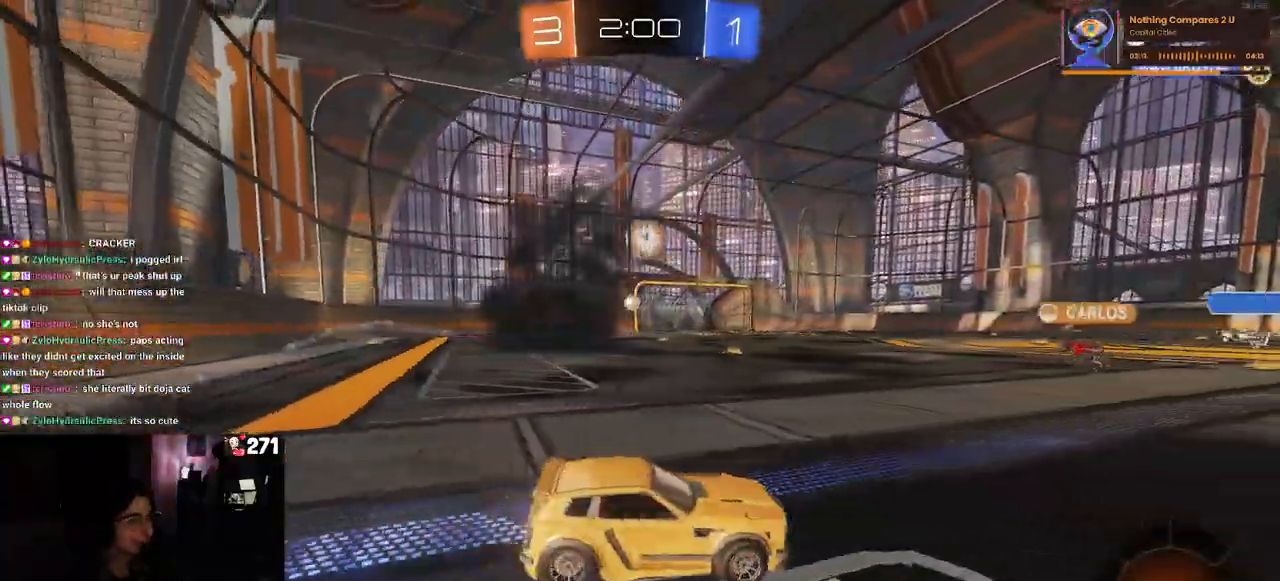
{"buttons": ["R1", "R2"], "left_stick": "left", "right_stick": "center", "events": [[100, "R1", "down"]]}
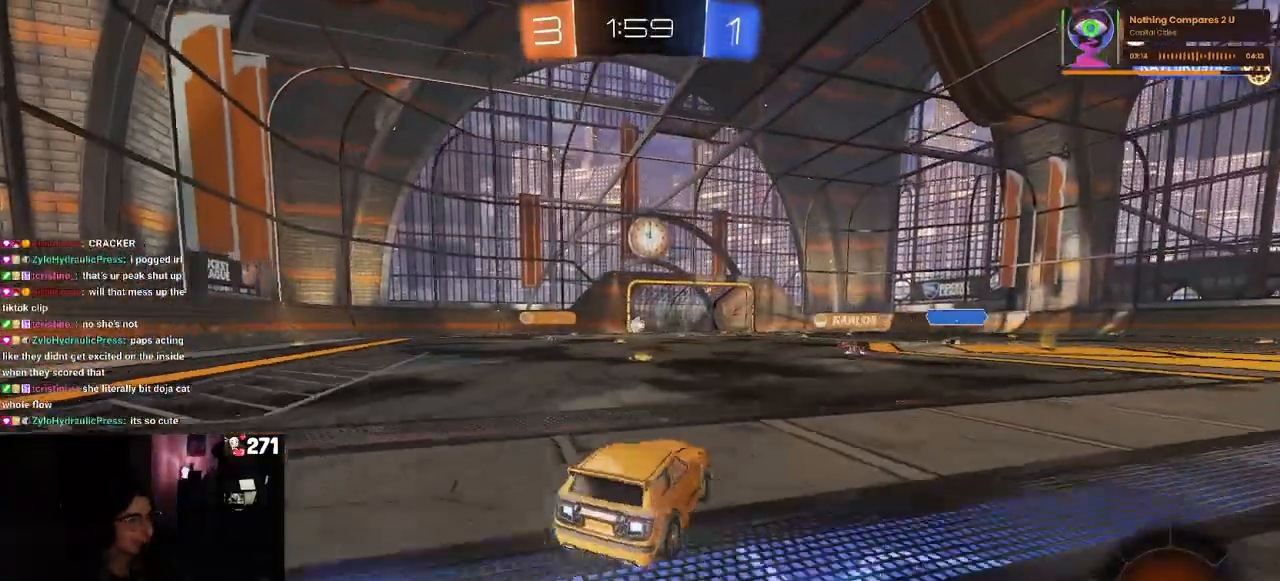
{"buttons": ["R2"], "left_stick": "center", "right_stick": "center", "events": [[167, "left_stick", "center"], [367, "R1", "up"]]}
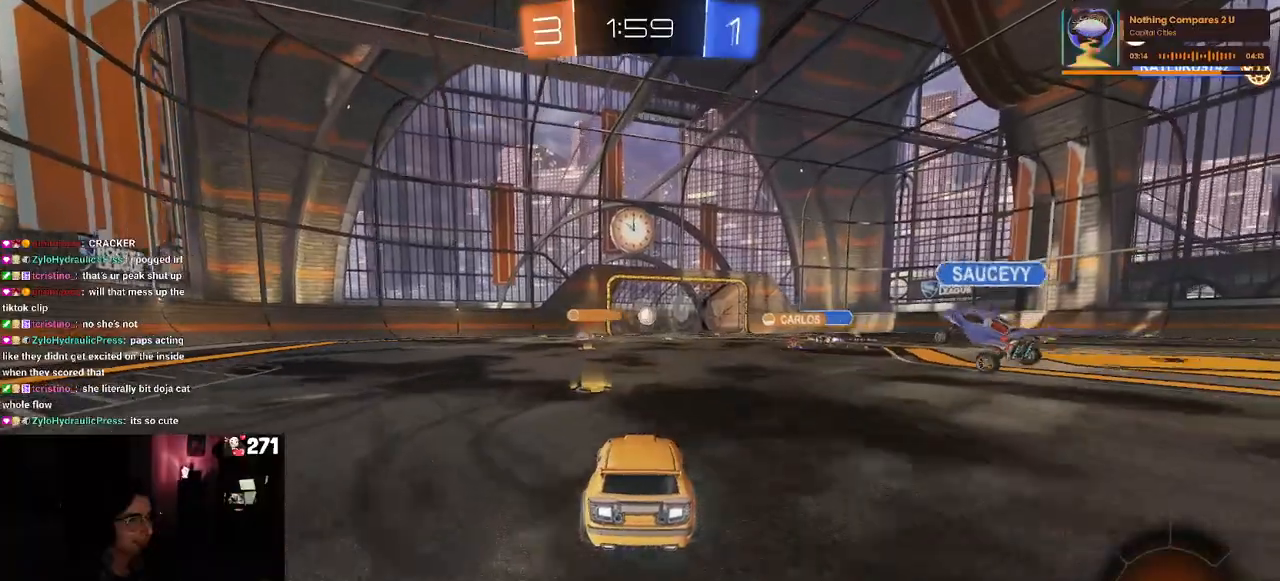
{"buttons": ["R2"], "left_stick": "center", "right_stick": "center", "events": []}
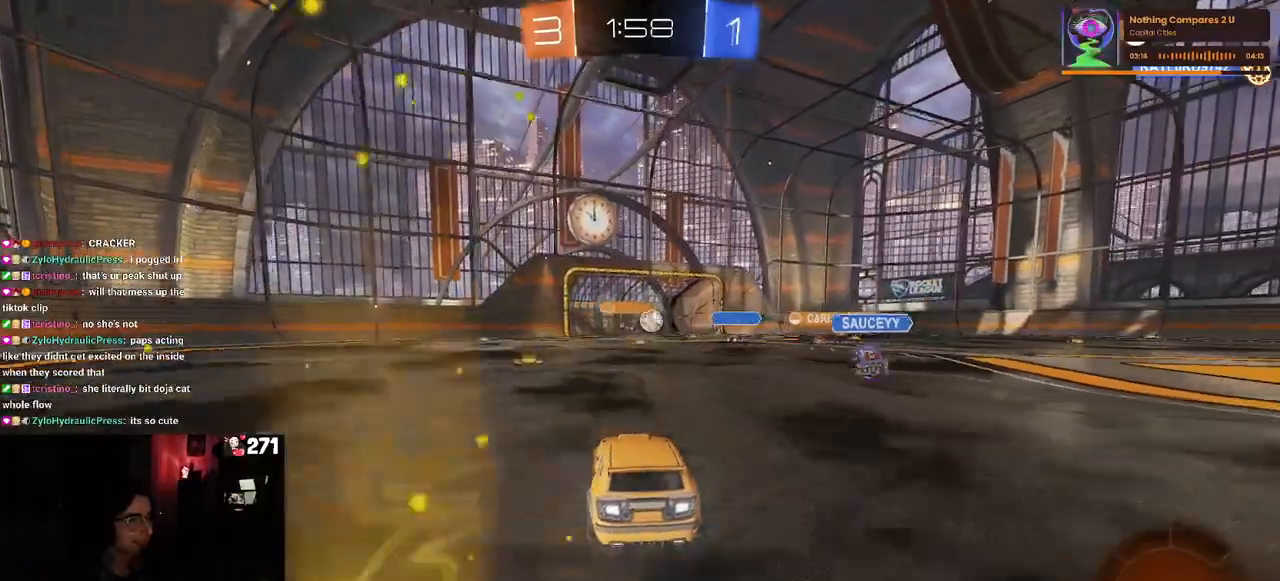
{"buttons": ["R2"], "left_stick": "center", "right_stick": "center", "events": [[67, "left_stick", "left"], [250, "left_stick", "center"]]}
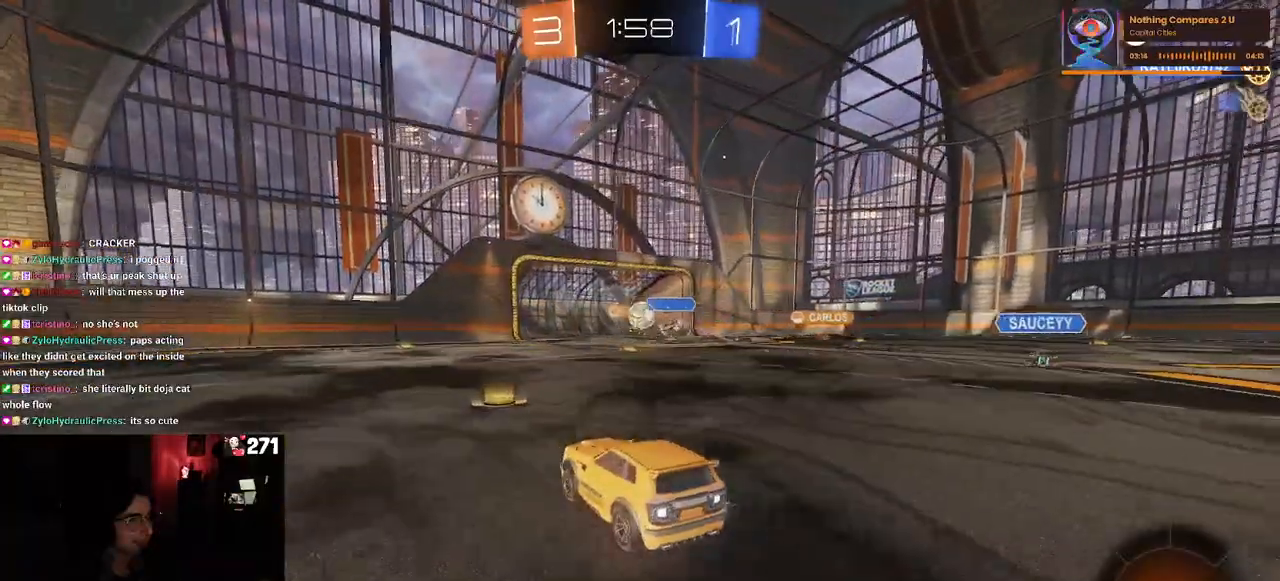
{"buttons": ["R2"], "left_stick": "center", "right_stick": "center", "events": []}
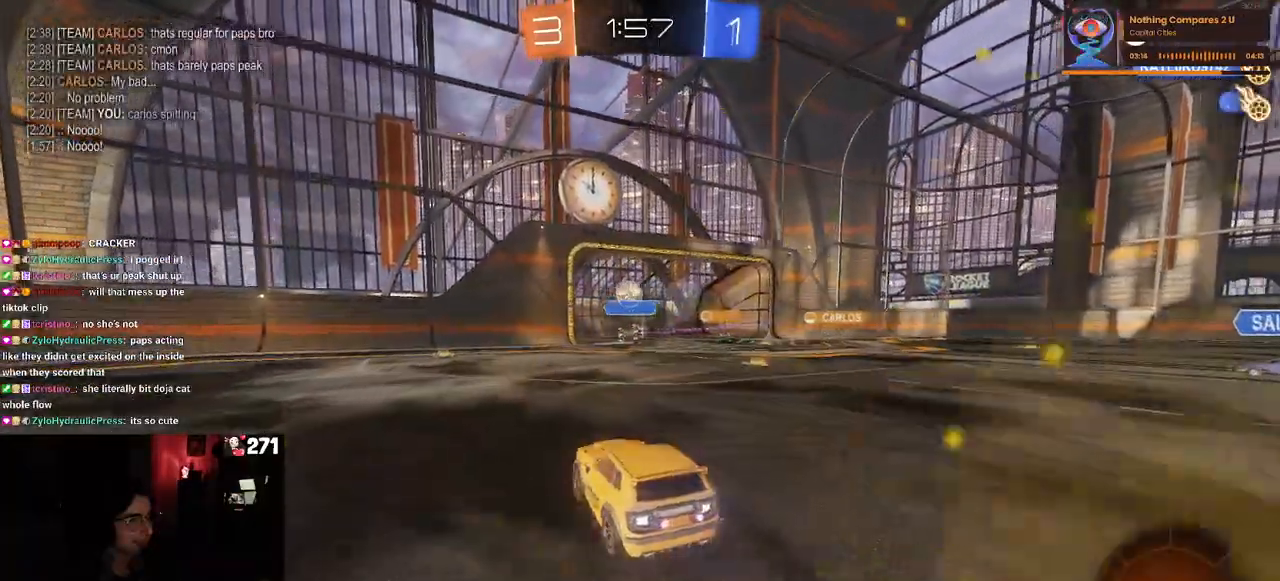
{"buttons": ["R2"], "left_stick": "center", "right_stick": "center", "events": [[167, "left_stick", "left"], [283, "left_stick", "center"]]}
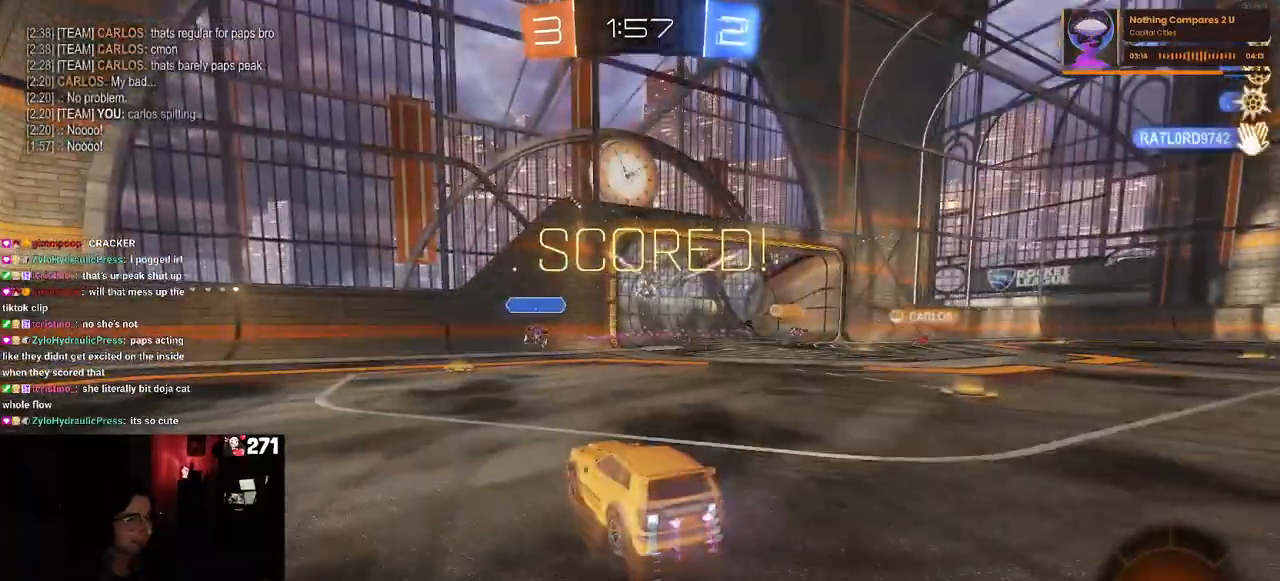
{"buttons": ["L1", "R2"], "left_stick": "left", "right_stick": "center", "events": [[67, "TRIANGLE", "down"], [133, "left_stick", "left"], [200, "TRIANGLE", "up"], [450, "L1", "down"]]}
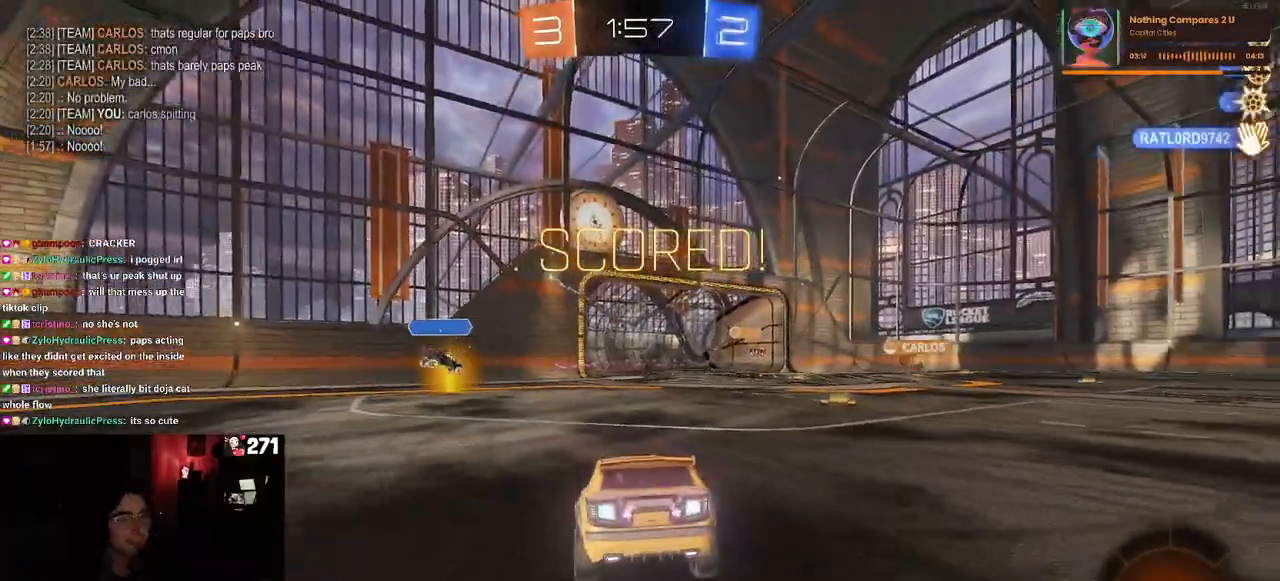
{"buttons": ["L1", "R2"], "left_stick": "down-left", "right_stick": "center", "events": [[250, "CROSS", "down"], [267, "left_stick", "down-left"], [367, "CROSS", "up"]]}
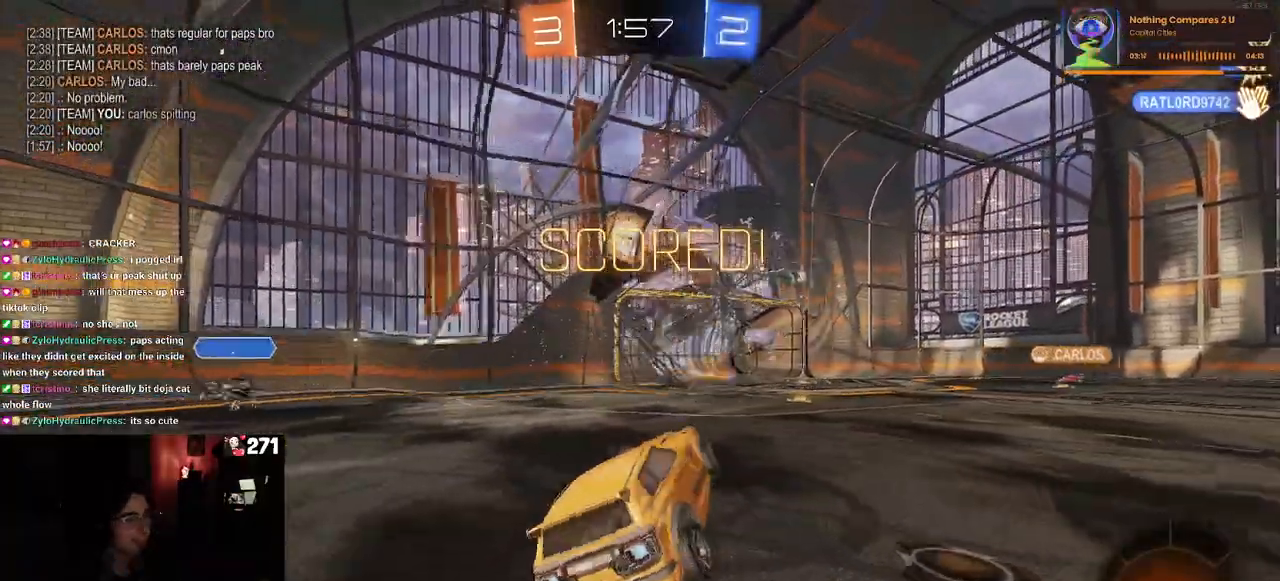
{"buttons": ["SQUARE", "L1", "R1", "R2"], "left_stick": "down-right", "right_stick": "center", "events": [[317, "left_stick", "down-right"], [417, "R1", "down"], [417, "SQUARE", "down"]]}
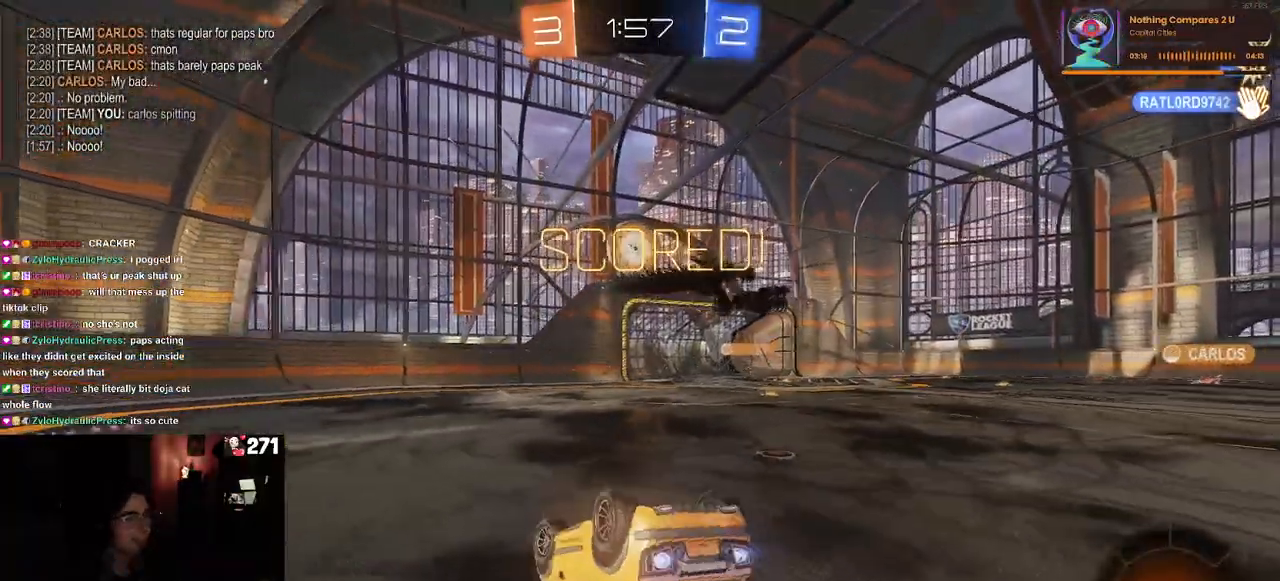
{"buttons": ["SQUARE", "L1", "R1", "R2"], "left_stick": "right", "right_stick": "center", "events": [[333, "left_stick", "right"]]}
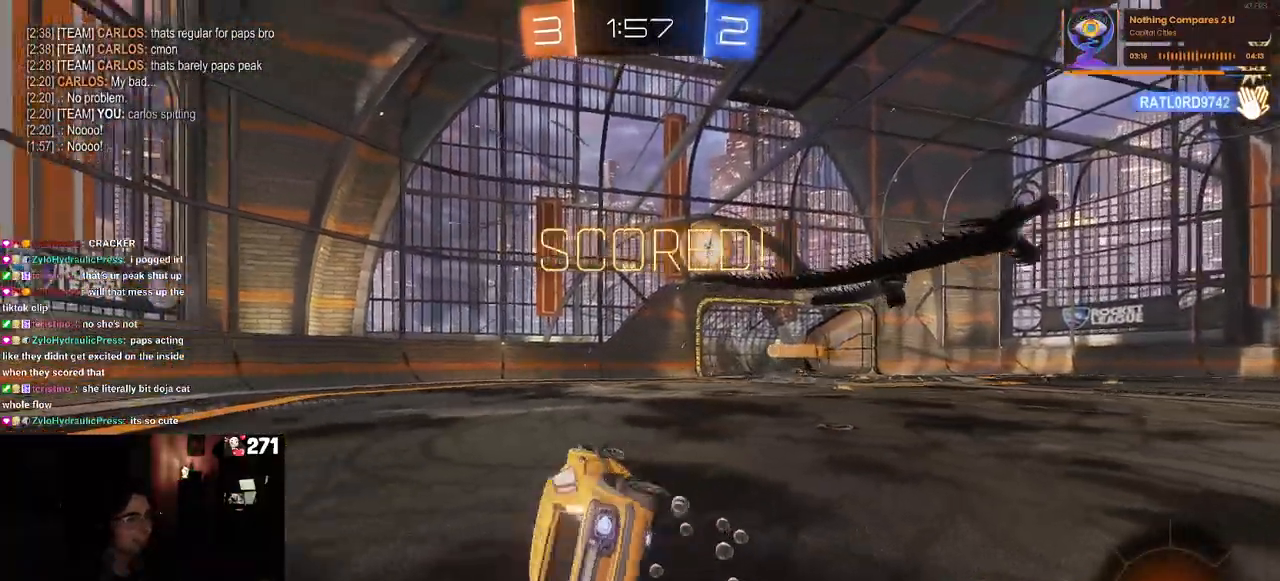
{"buttons": ["SQUARE", "L1", "R1", "R2"], "left_stick": "up-left", "right_stick": "center", "events": [[100, "left_stick", "up-right"], [200, "CROSS", "down"], [217, "left_stick", "up"], [300, "CROSS", "up"], [383, "left_stick", "up-left"]]}
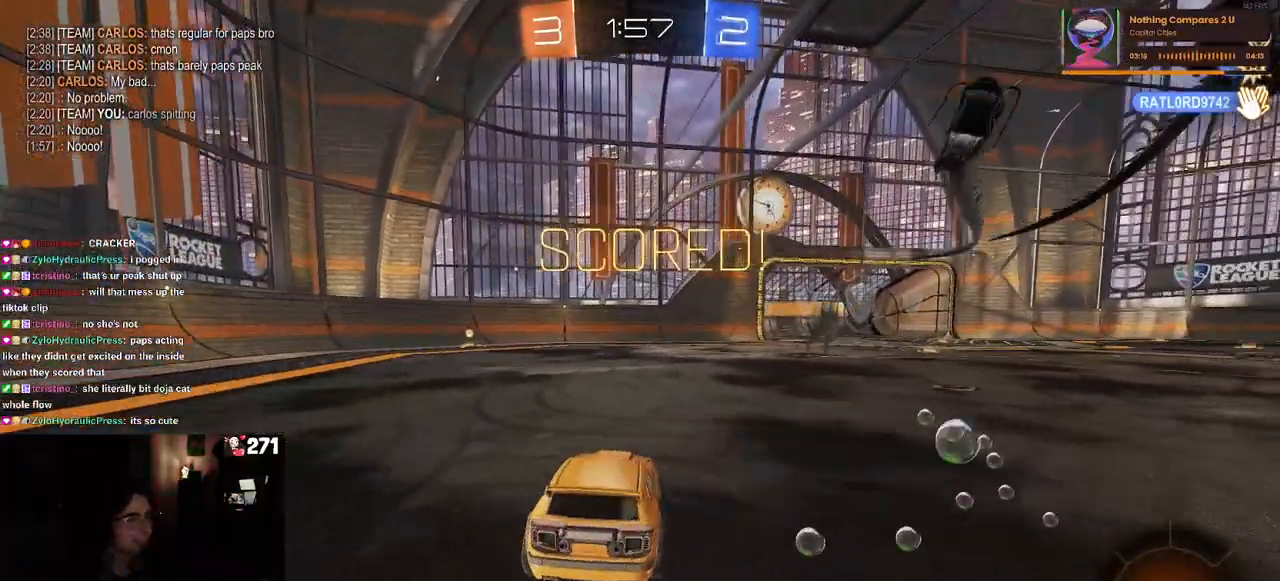
{"buttons": ["SQUARE", "R1", "R2"], "left_stick": "down", "right_stick": "center", "events": [[100, "CROSS", "down"], [200, "CROSS", "up"], [233, "CROSS", "down"], [367, "CROSS", "up"], [367, "left_stick", "center"], [417, "L1", "up"], [417, "left_stick", "down"]]}
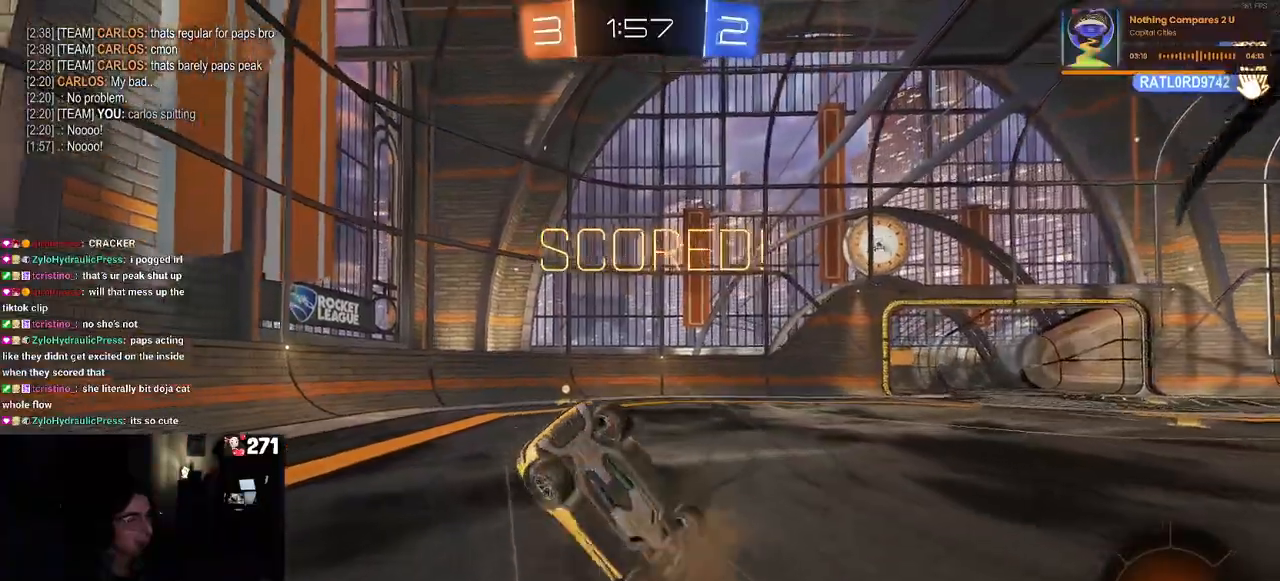
{"buttons": [], "left_stick": "center", "right_stick": "center", "events": [[200, "R1", "up"], [233, "R2", "up"], [233, "left_stick", "left"], [383, "left_stick", "center"], [467, "SQUARE", "up"]]}
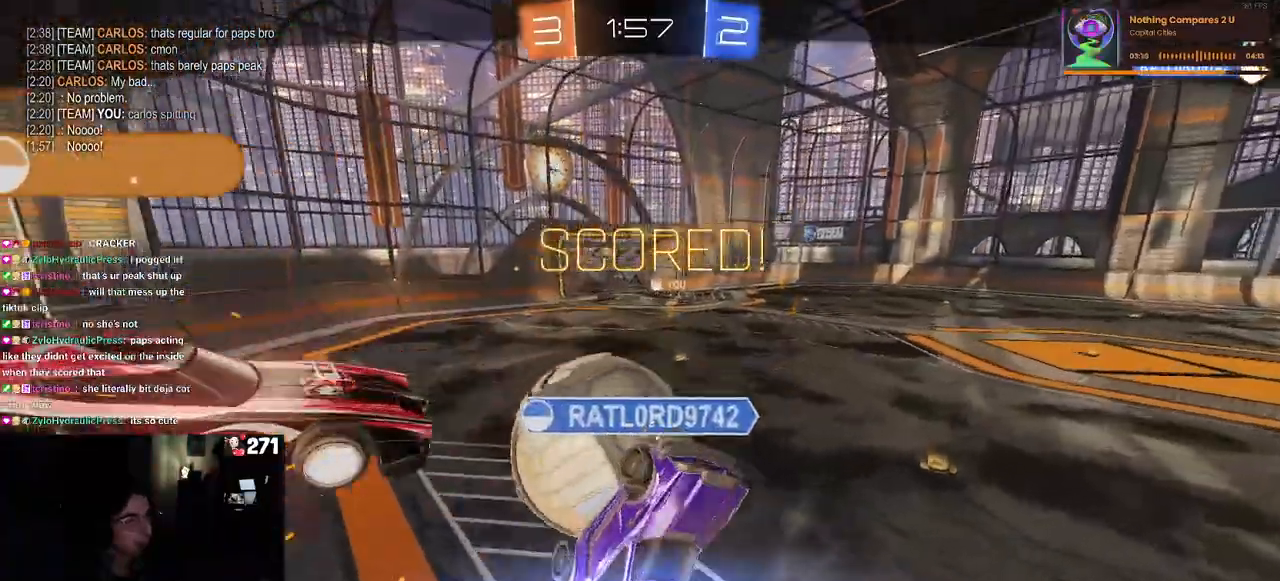
{"buttons": ["CROSS"], "left_stick": "center", "right_stick": "center", "events": [[233, "CROSS", "down"], [400, "CROSS", "up"], [467, "CROSS", "down"]]}
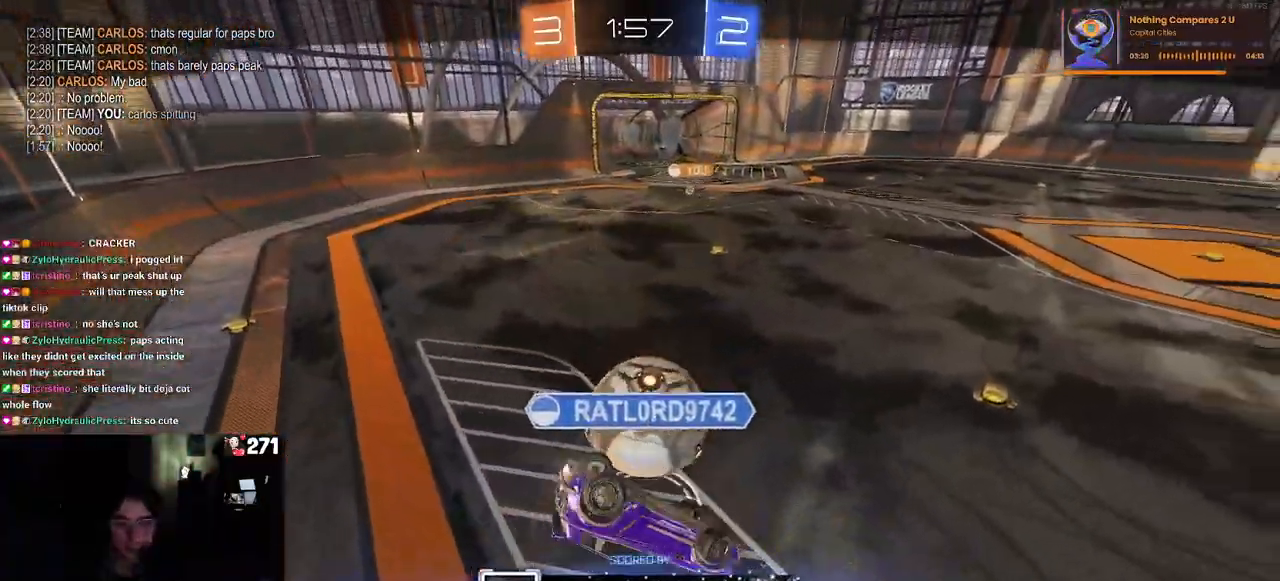
{"buttons": ["CROSS"], "left_stick": "center", "right_stick": "center", "events": [[133, "CROSS", "up"], [200, "CROSS", "down"], [300, "CROSS", "up"], [383, "CROSS", "down"]]}
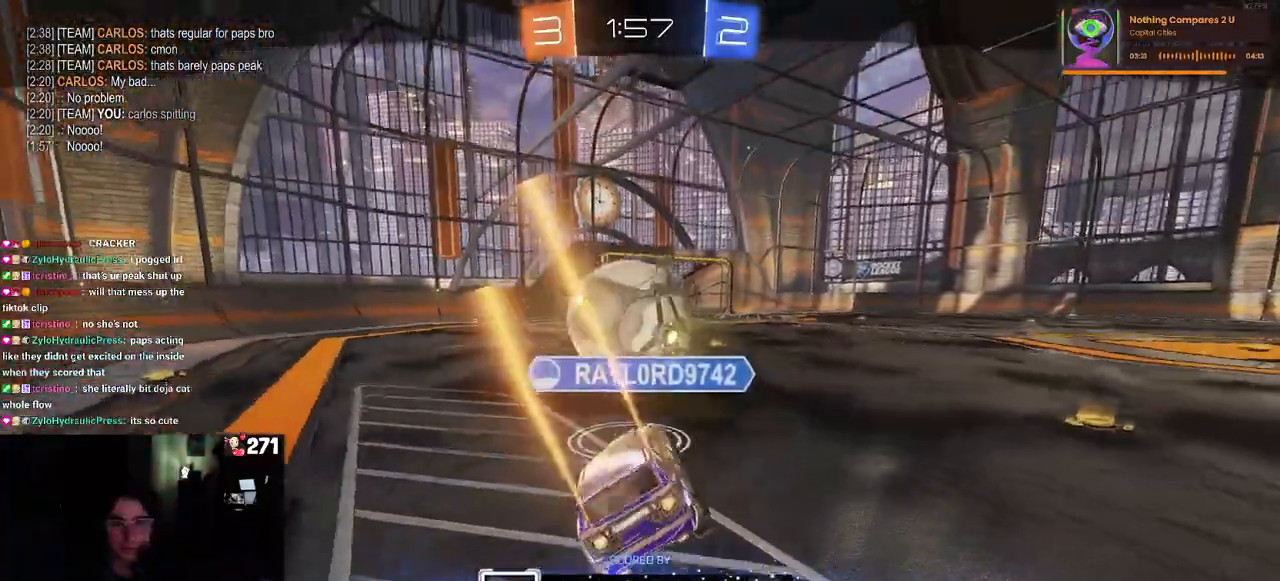
{"buttons": [], "left_stick": "center", "right_stick": "center", "events": [[33, "CROSS", "up"]]}